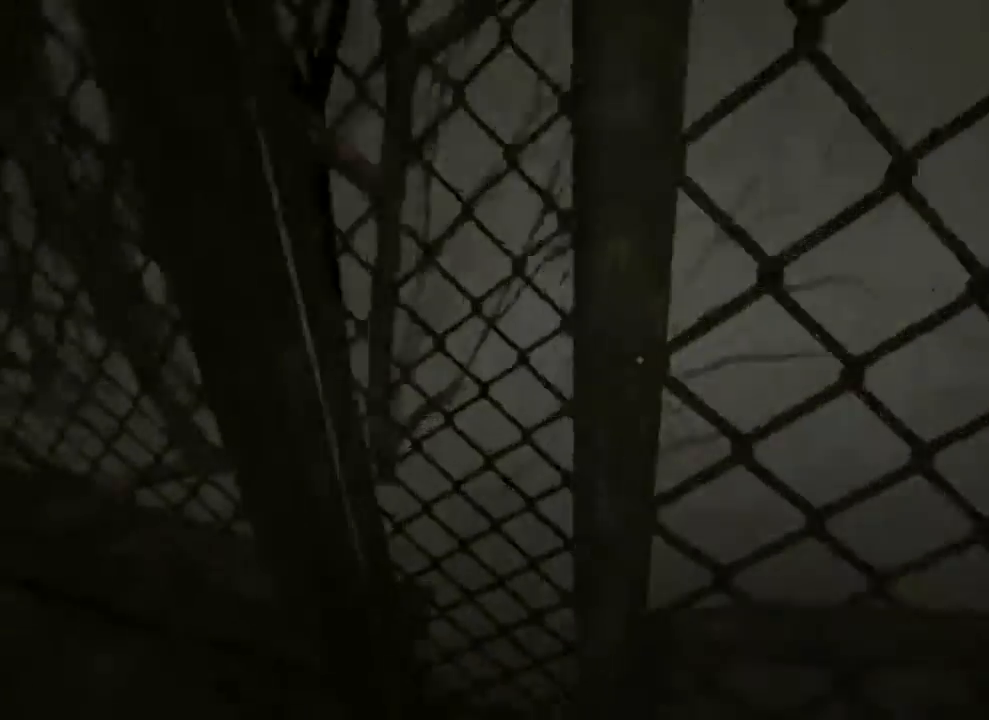
Gameplay with keyboard and mouse; each line is a JSON object with the keys and mouse buttons held at the frame after it. "events" lists presses ("down") and releases ("up") of "1", "2", "3", "4", "5", "a", "alt", "c", "ctrl", "d", "e", "f", "q", "r", "s", "shift", "space", "tab", "v", "w", "x", "z", "mouse_left", "mouse_middle", "mouse_right", "mouse_wheel_up" and "mouse_wheel_down" between this image and that frame as [ms after this image, input, new state], when the widget could be followed in between. "mouse_left", "mouse_middle", "mouse_right", "mouse_wheel_up", "mouse_wheel_down" = the "left", "middle", "right", "wheel_up", "wheel_down" buttons of the "mouse" list. No other keys are recorded. Mouse movement is not recorded.
{"keys": ["shift"], "mouse": ["left"], "events": []}
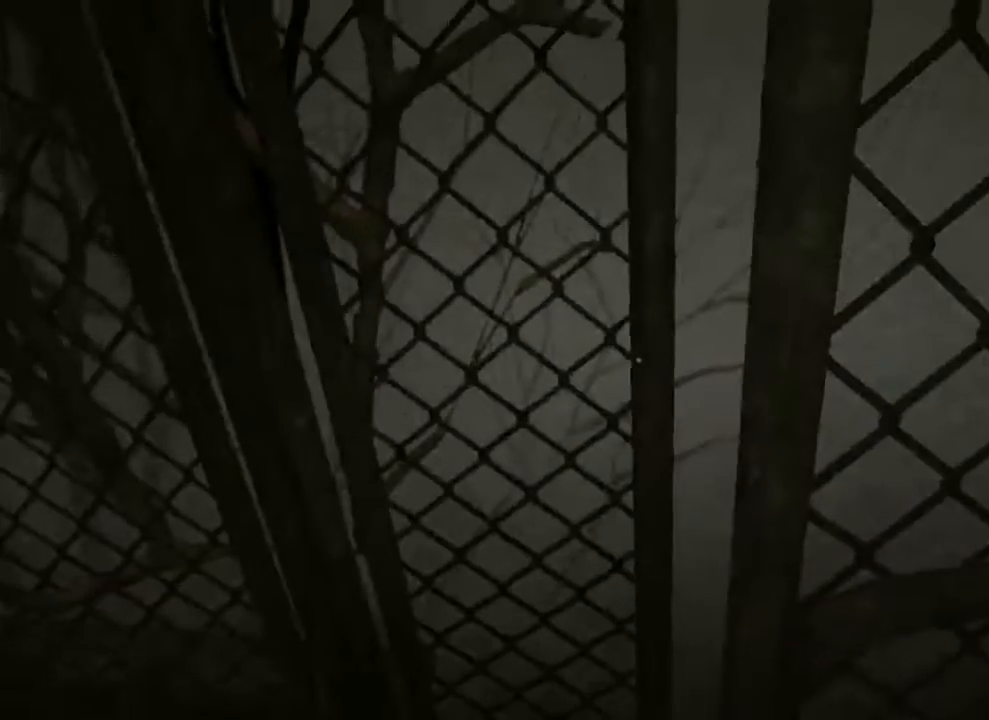
{"keys": ["shift", "w"], "mouse": ["right"], "events": [[67, "w", "down"], [133, "mouse_left", "up"], [433, "mouse_right", "down"]]}
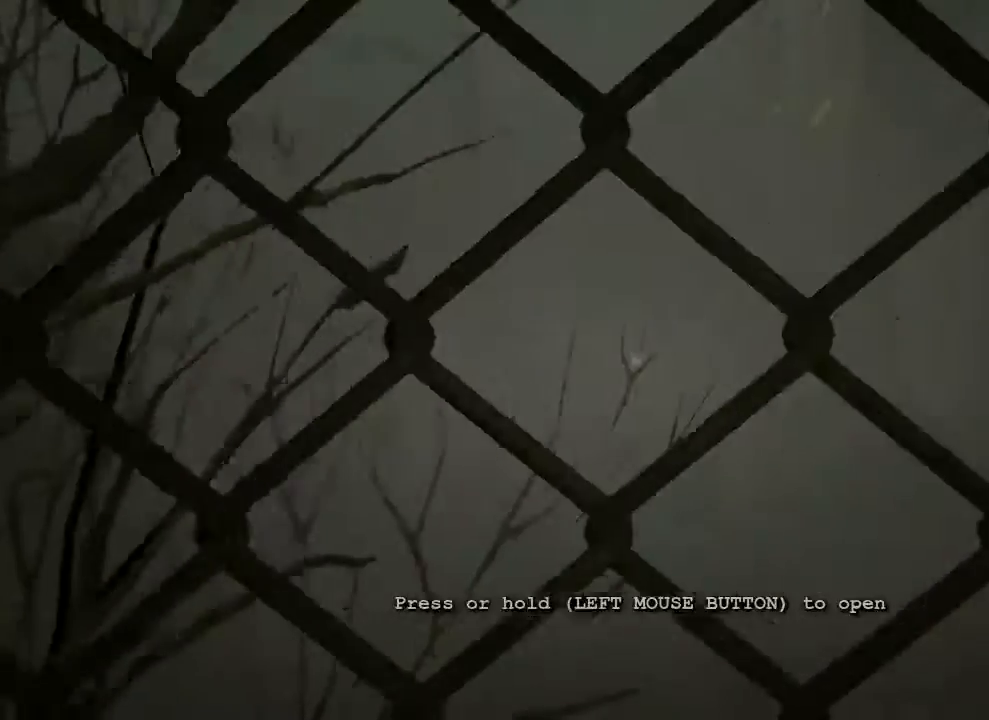
{"keys": ["a", "shift", "w"], "mouse": [], "events": [[33, "mouse_right", "up"], [467, "a", "down"]]}
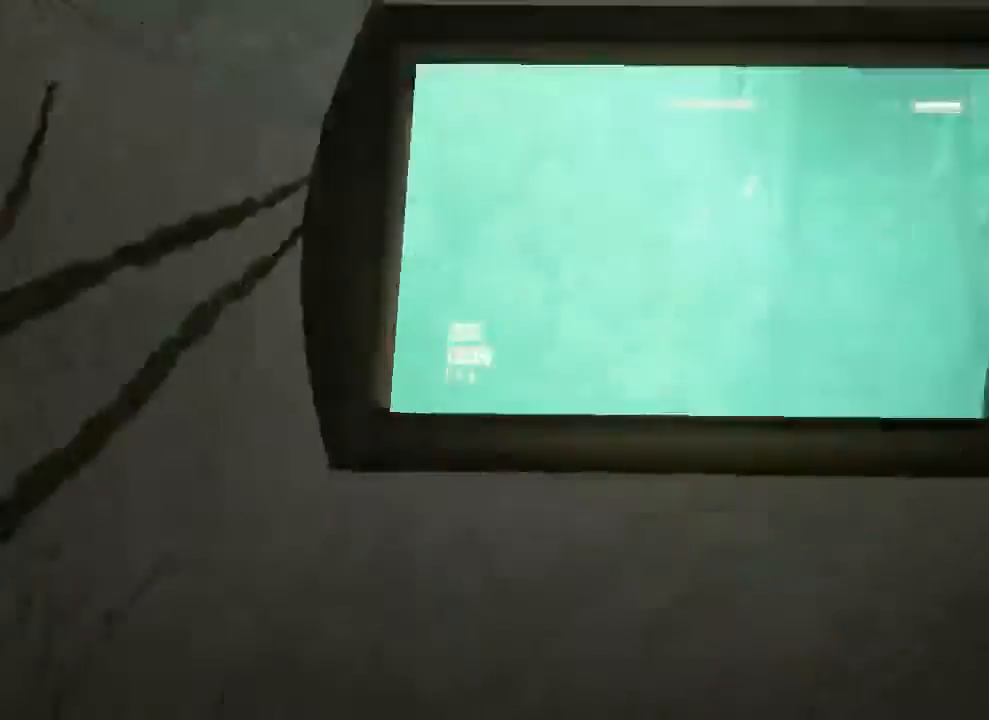
{"keys": ["a", "shift", "w"], "mouse": [], "events": [[400, "f", "down"], [500, "f", "up"]]}
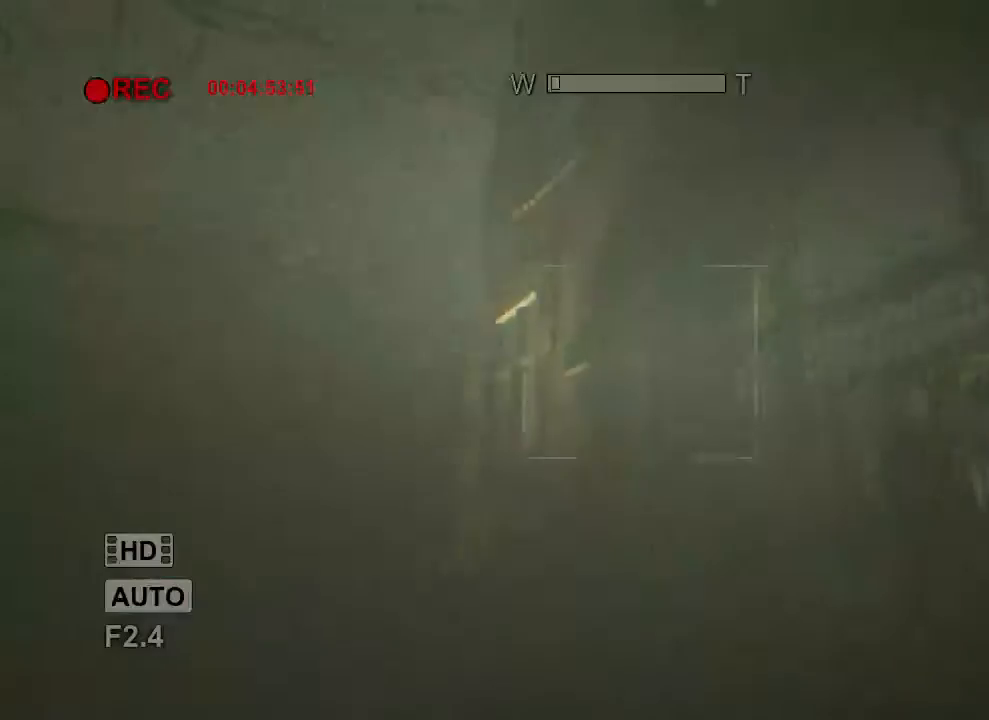
{"keys": ["a", "shift"], "mouse": [], "events": [[400, "w", "up"]]}
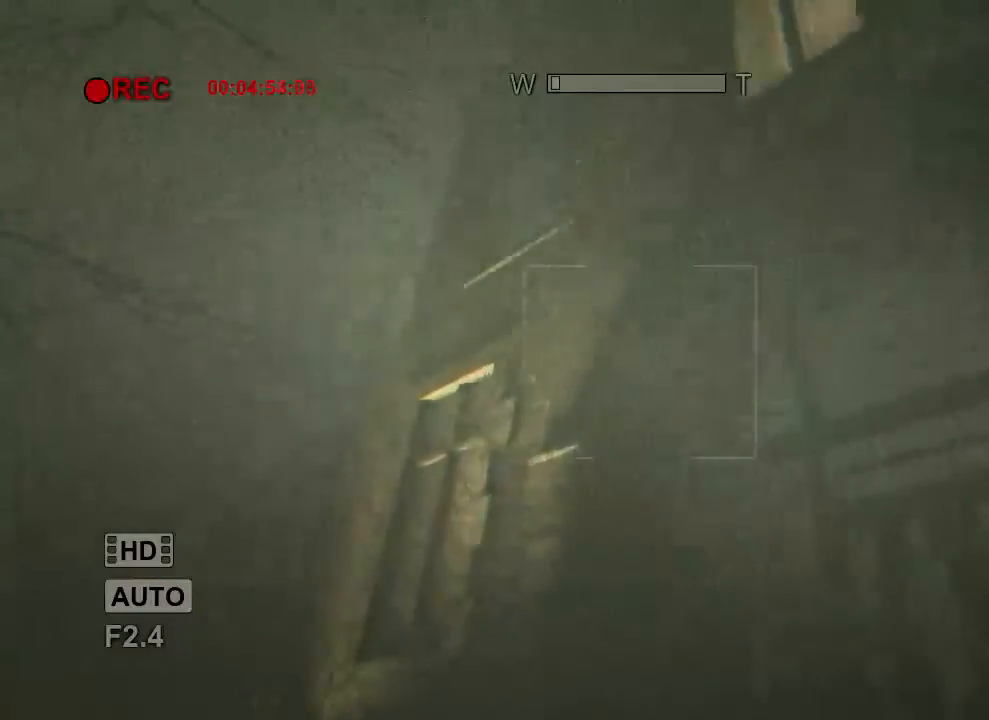
{"keys": ["a", "s", "shift"], "mouse": [], "events": [[133, "s", "down"]]}
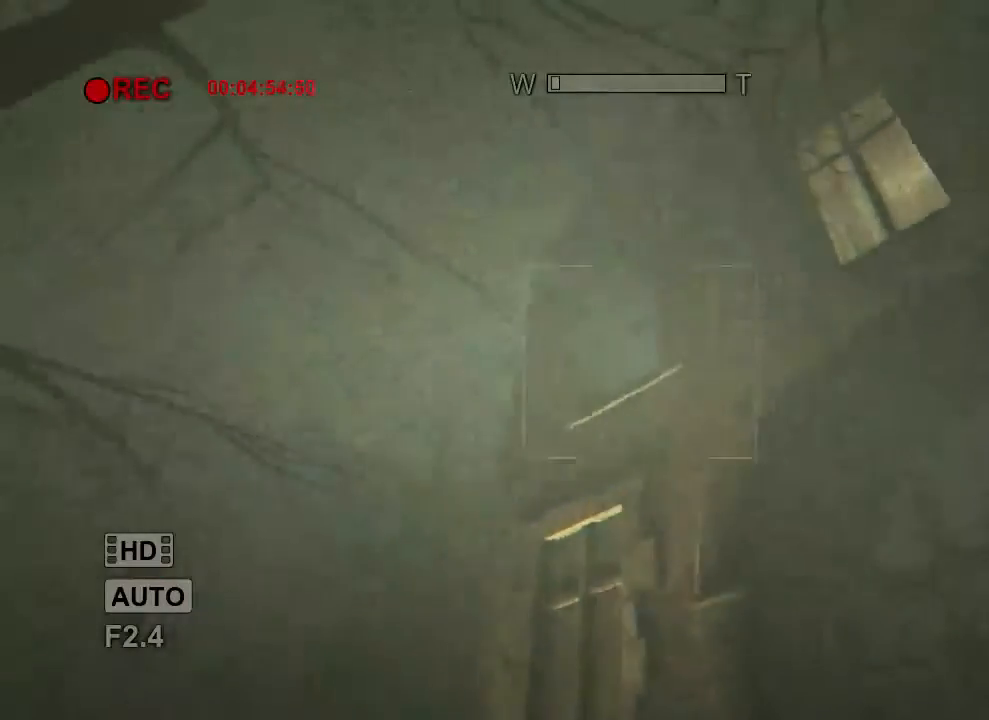
{"keys": ["a", "s", "shift"], "mouse": [], "events": []}
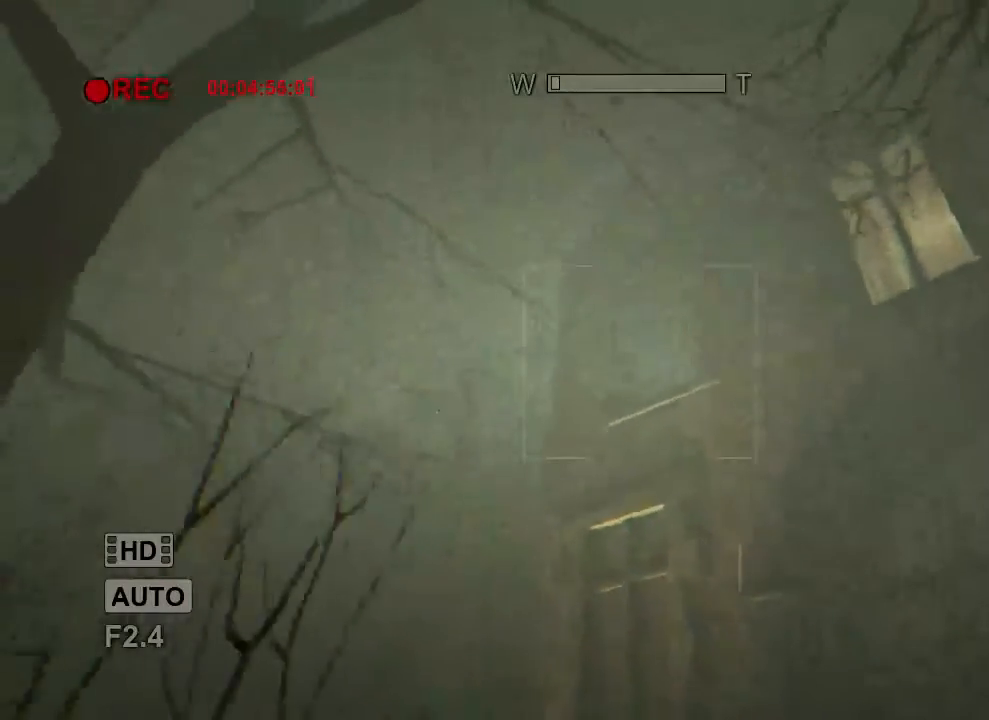
{"keys": ["a", "s", "shift"], "mouse": [], "events": []}
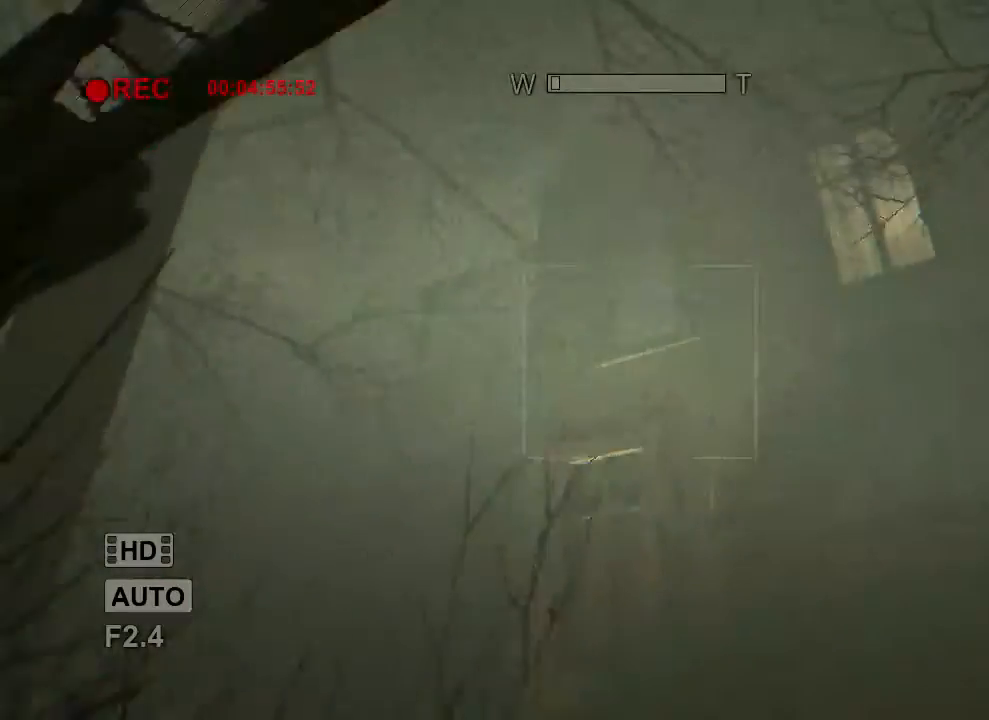
{"keys": ["a", "s", "shift"], "mouse": [], "events": [[167, "a", "up"], [433, "a", "down"]]}
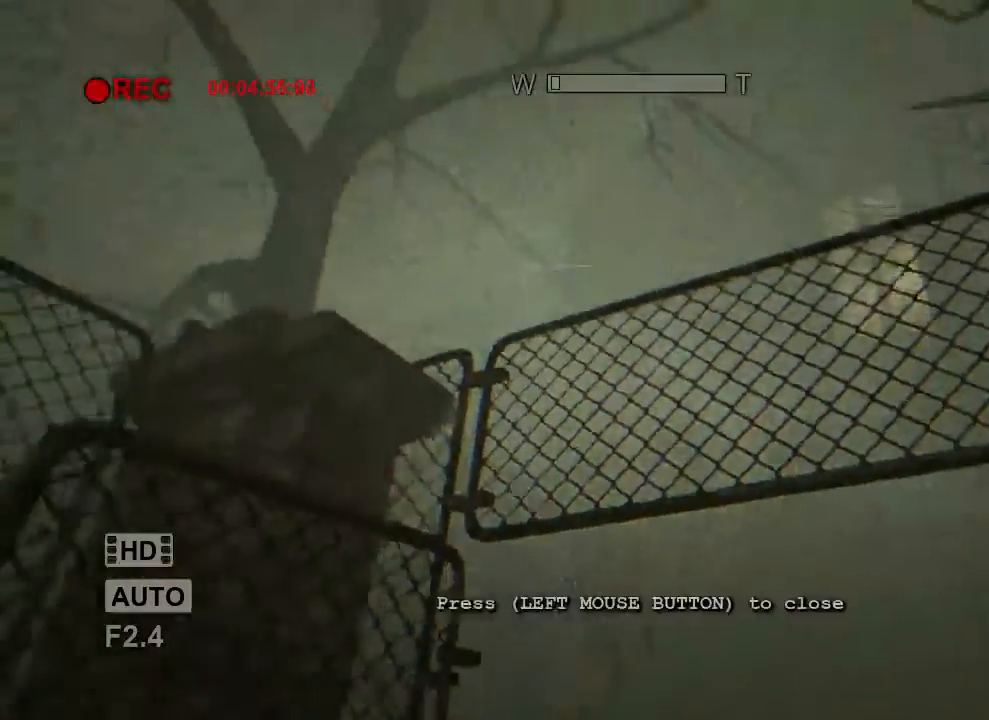
{"keys": ["s", "shift"], "mouse": [], "events": [[500, "a", "up"]]}
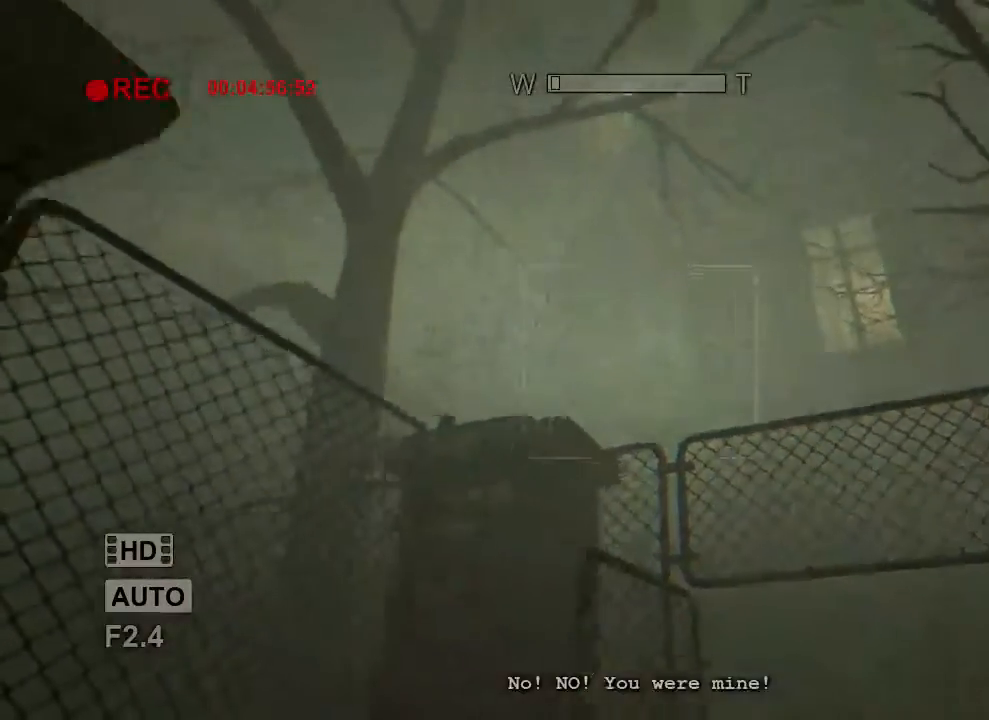
{"keys": ["a", "shift"], "mouse": [], "events": [[67, "s", "up"], [267, "d", "down"], [333, "w", "down"], [433, "d", "up"], [467, "a", "down"], [500, "w", "up"]]}
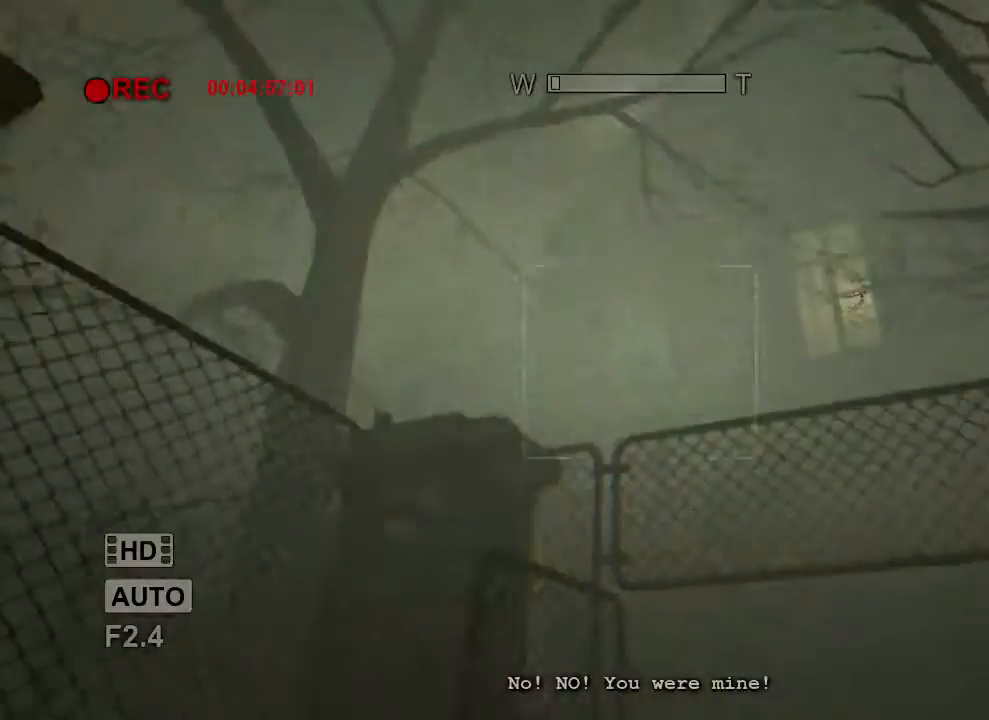
{"keys": ["a", "shift"], "mouse": [], "events": [[133, "a", "up"], [200, "d", "down"], [367, "w", "down"], [400, "a", "down"], [400, "d", "up"], [467, "w", "up"]]}
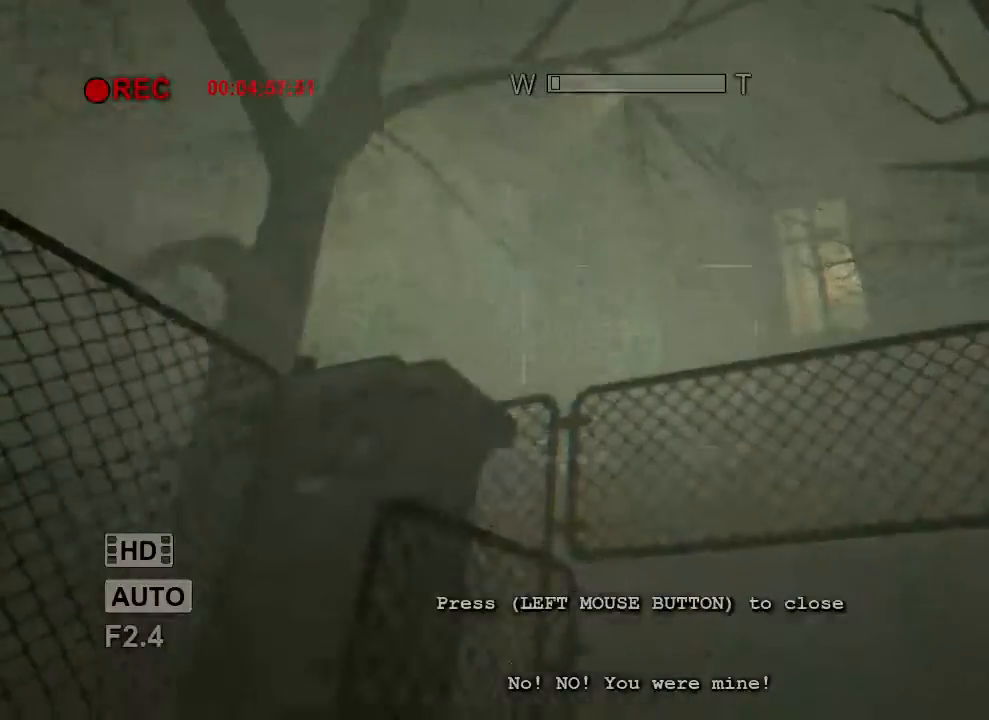
{"keys": ["a", "s", "shift"], "mouse": [], "events": [[33, "s", "down"], [100, "a", "up"], [167, "d", "down"], [233, "s", "up"], [333, "a", "down"], [333, "d", "up"], [467, "s", "down"]]}
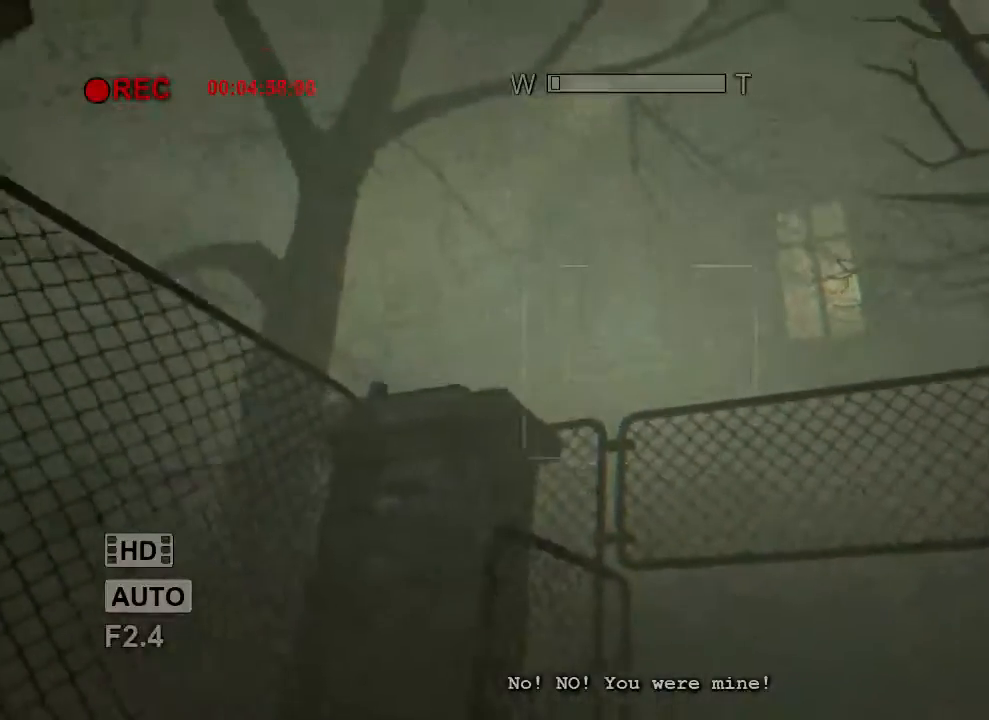
{"keys": ["a", "shift"], "mouse": [], "events": [[33, "a", "up"], [100, "d", "down"], [167, "s", "up"], [300, "w", "down"], [367, "a", "down"], [367, "d", "up"], [400, "w", "up"]]}
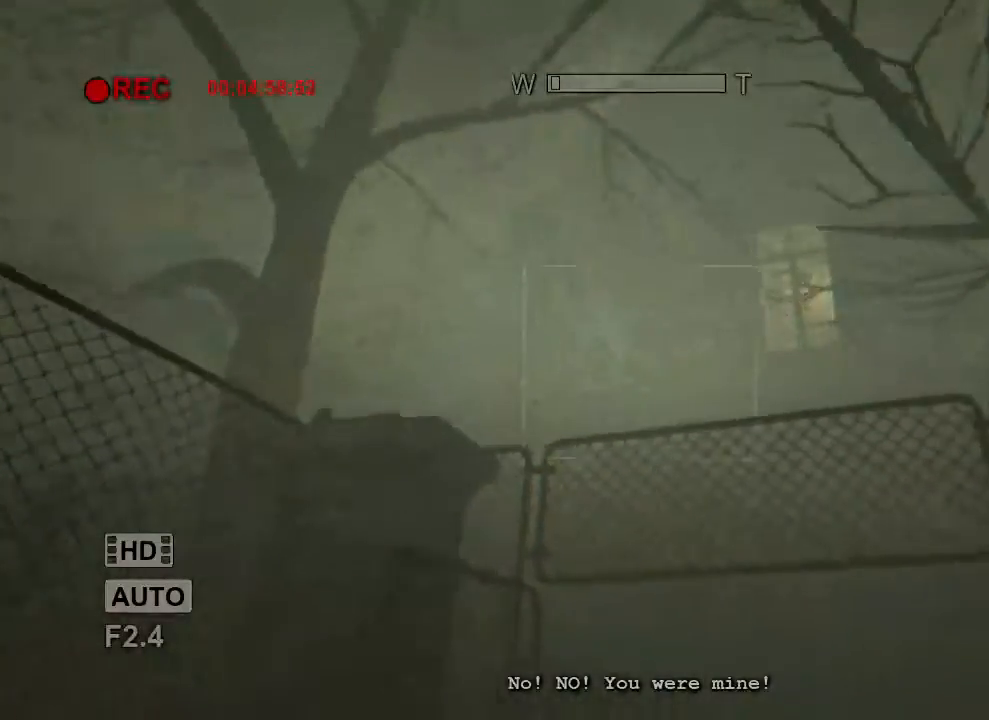
{"keys": ["shift"], "mouse": [], "events": [[33, "s", "down"], [133, "a", "up"], [233, "s", "up"]]}
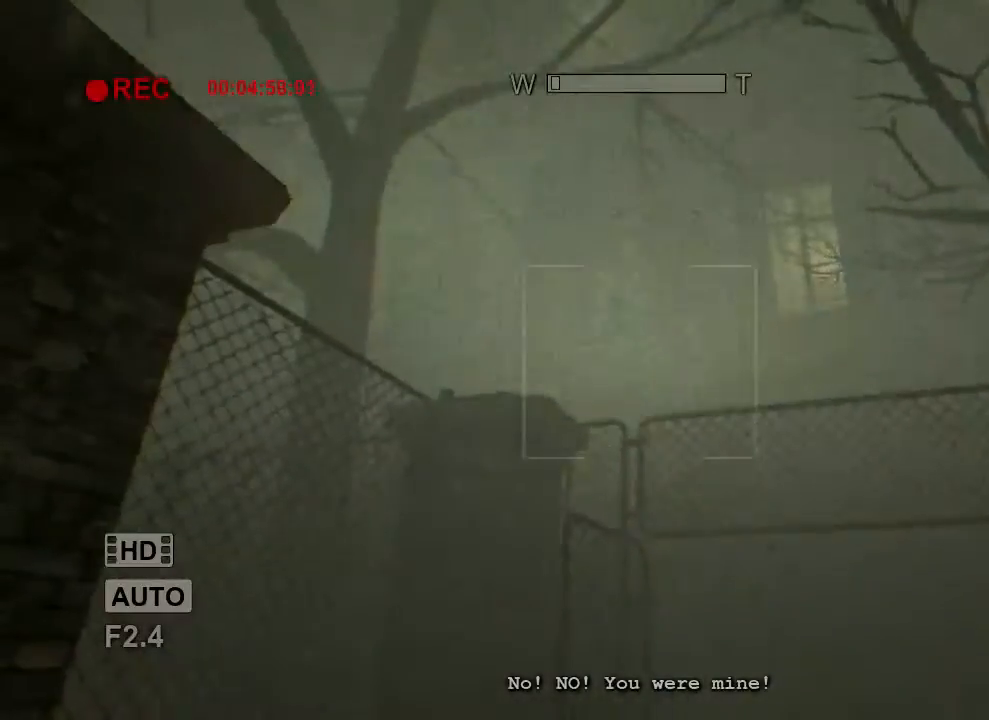
{"keys": ["shift"], "mouse": [], "events": []}
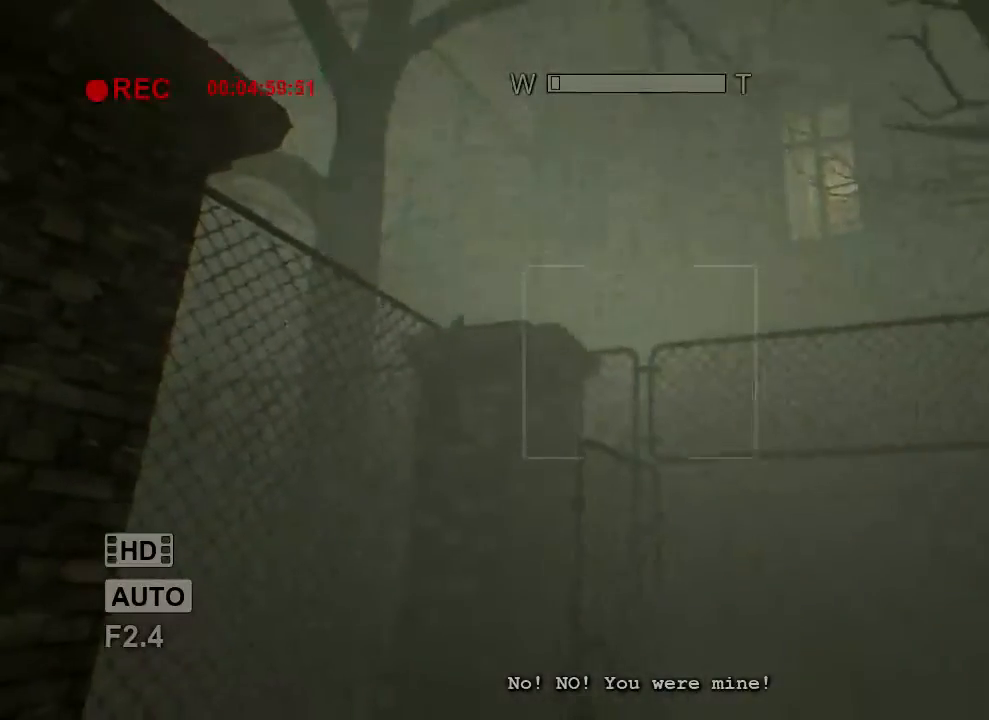
{"keys": ["shift"], "mouse": [], "events": []}
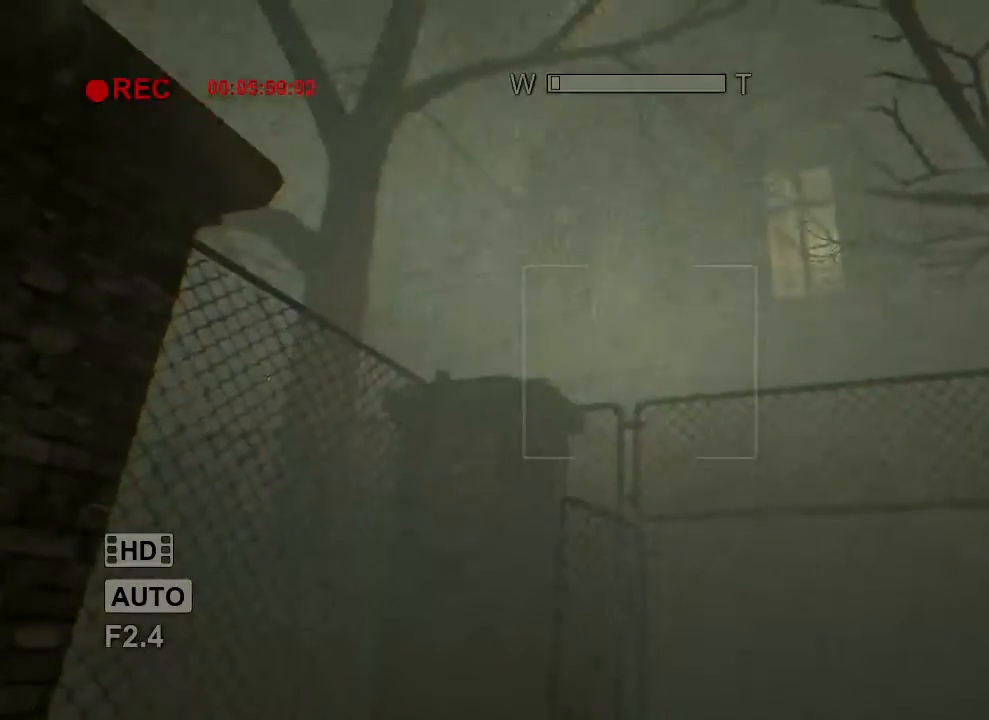
{"keys": ["shift"], "mouse": [], "events": []}
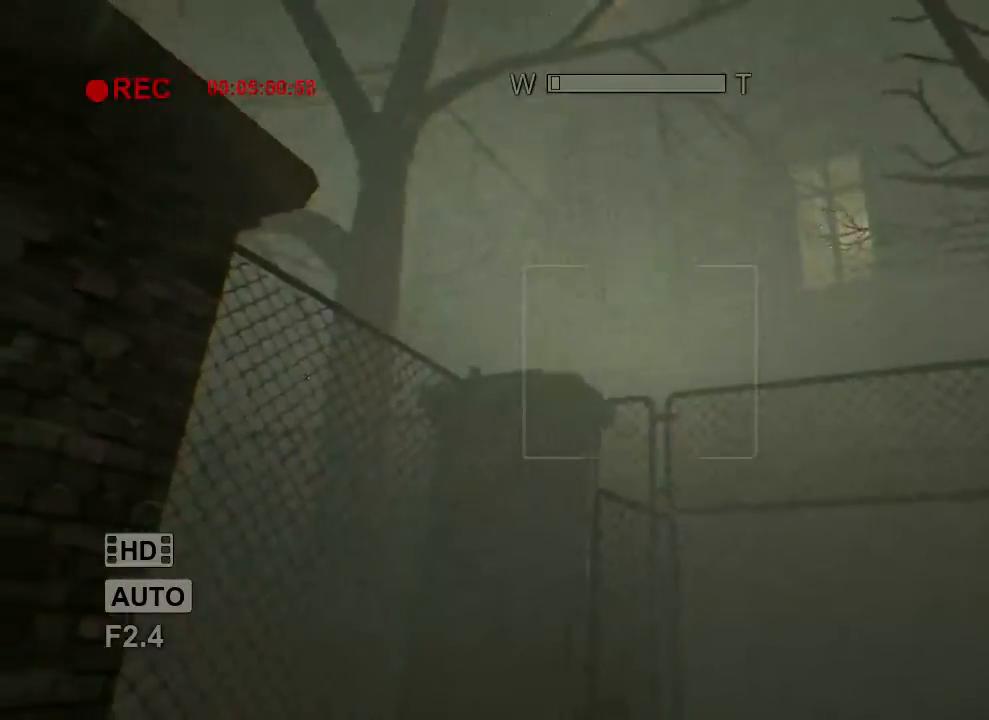
{"keys": ["shift"], "mouse": ["right"], "events": [[100, "f", "down"], [167, "f", "up"], [367, "mouse_right", "down"]]}
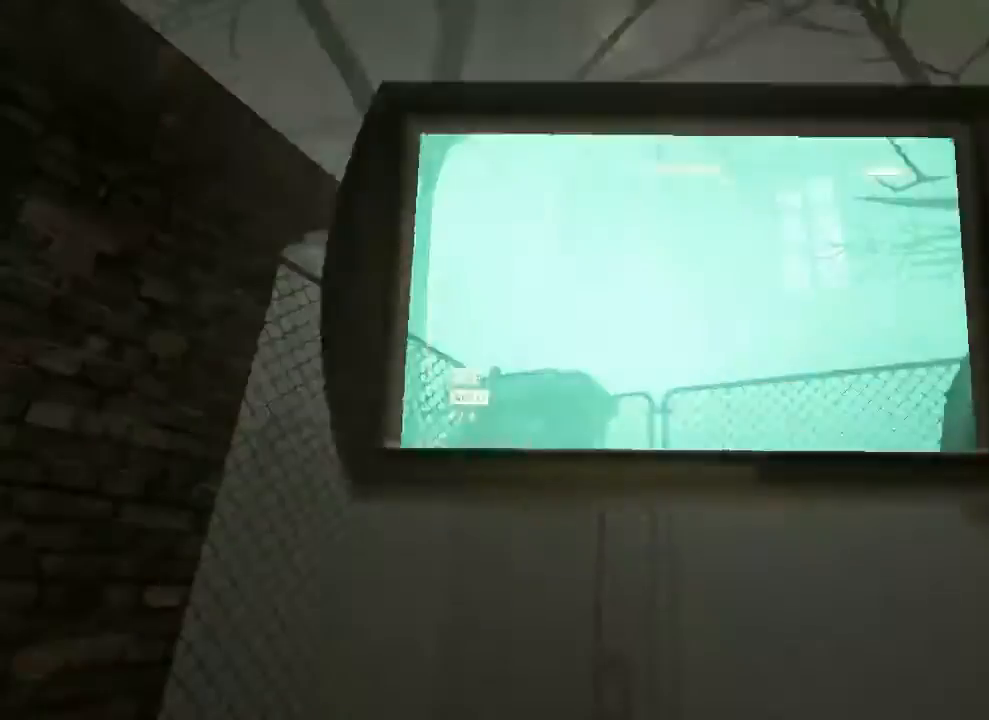
{"keys": ["shift"], "mouse": [], "events": [[33, "mouse_right", "up"]]}
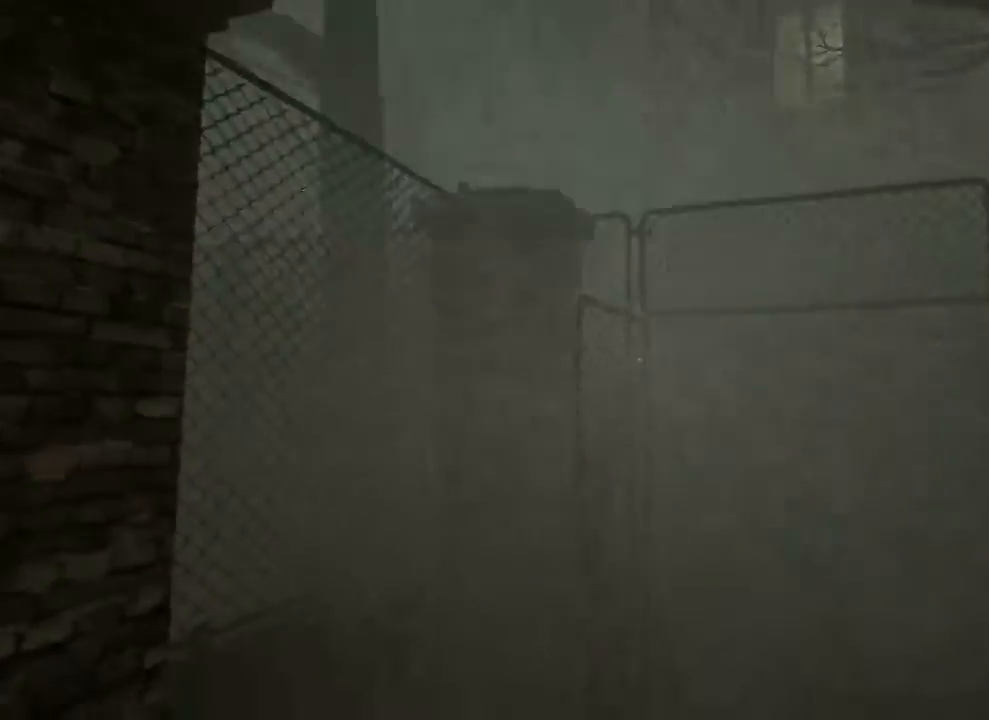
{"keys": ["shift", "w"], "mouse": [], "events": [[200, "w", "down"]]}
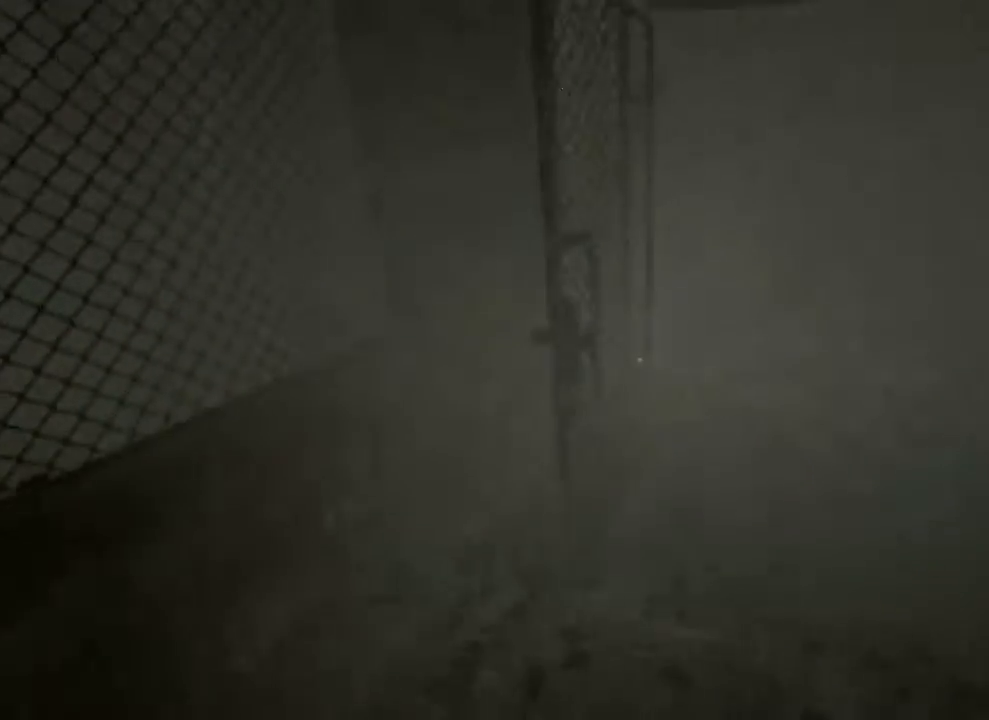
{"keys": ["a", "shift"], "mouse": [], "events": [[400, "w", "up"], [467, "a", "down"]]}
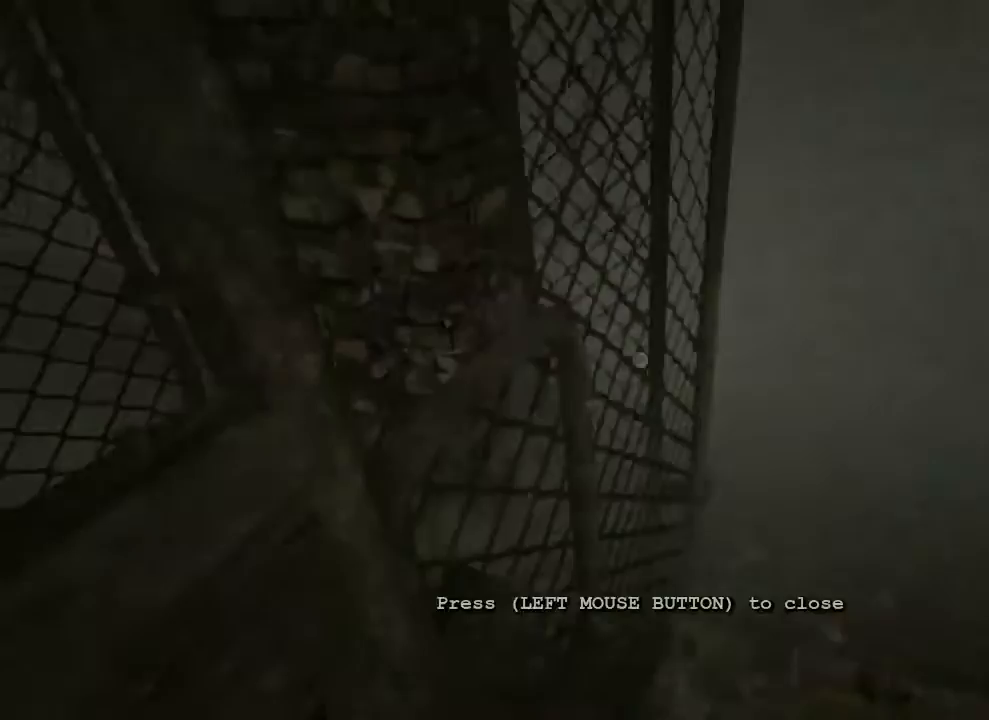
{"keys": ["a", "shift"], "mouse": [], "events": [[167, "a", "up"], [367, "a", "down"]]}
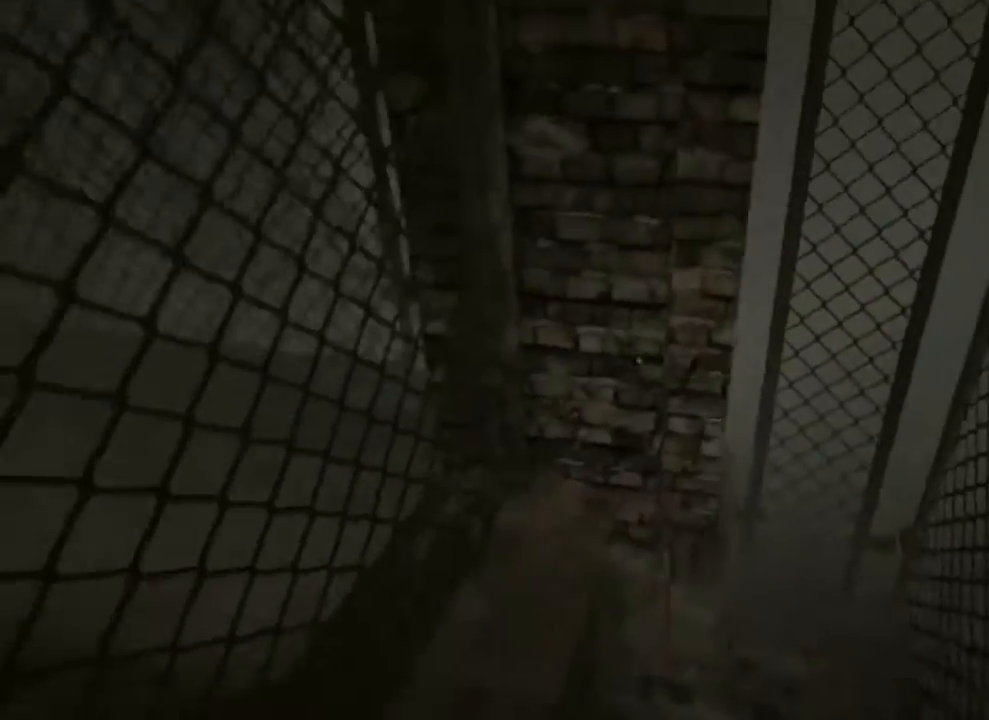
{"keys": ["shift", "w"], "mouse": [], "events": [[167, "w", "down"], [233, "a", "up"]]}
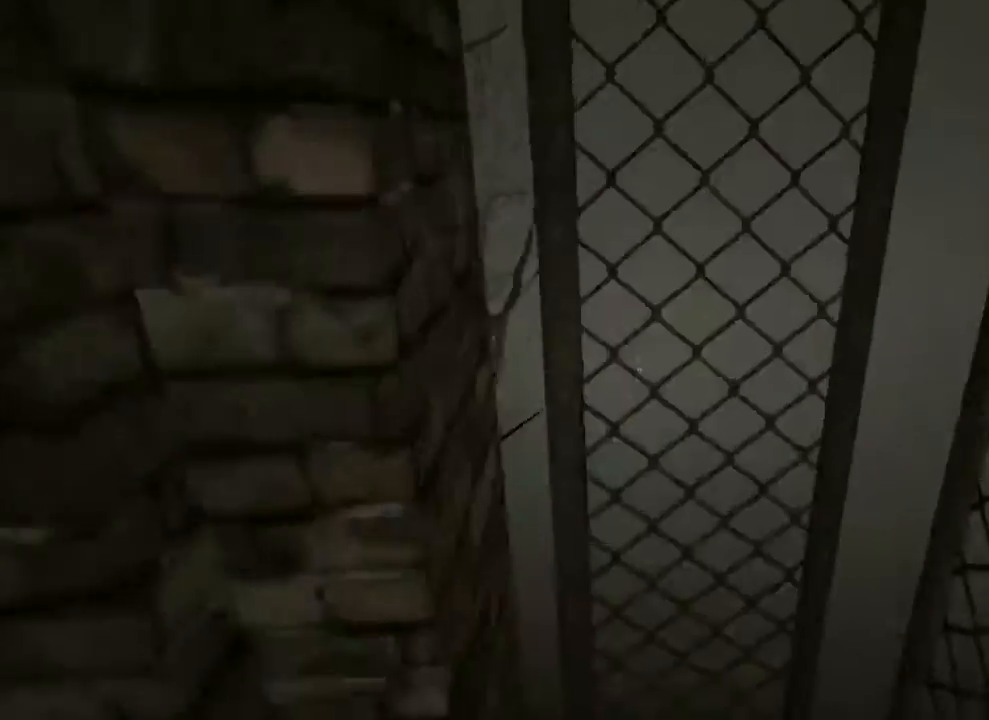
{"keys": ["s", "shift"], "mouse": [], "events": [[233, "w", "up"], [333, "s", "down"]]}
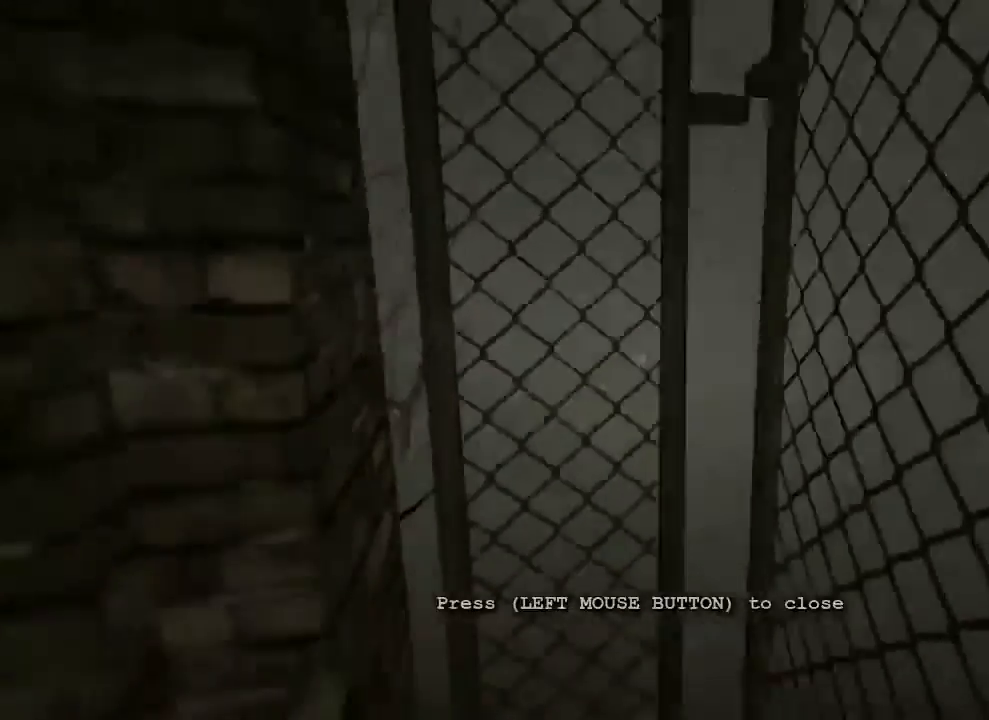
{"keys": ["a", "shift"], "mouse": [], "events": [[200, "s", "up"], [500, "a", "down"]]}
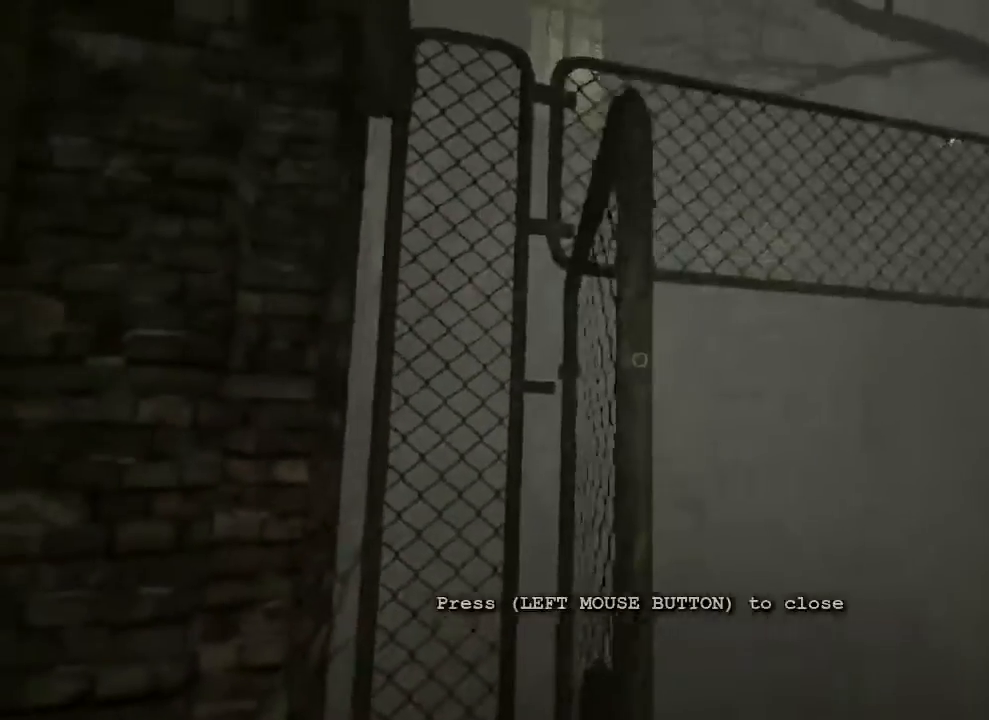
{"keys": ["a", "shift"], "mouse": [], "events": [[167, "w", "down"], [367, "w", "up"]]}
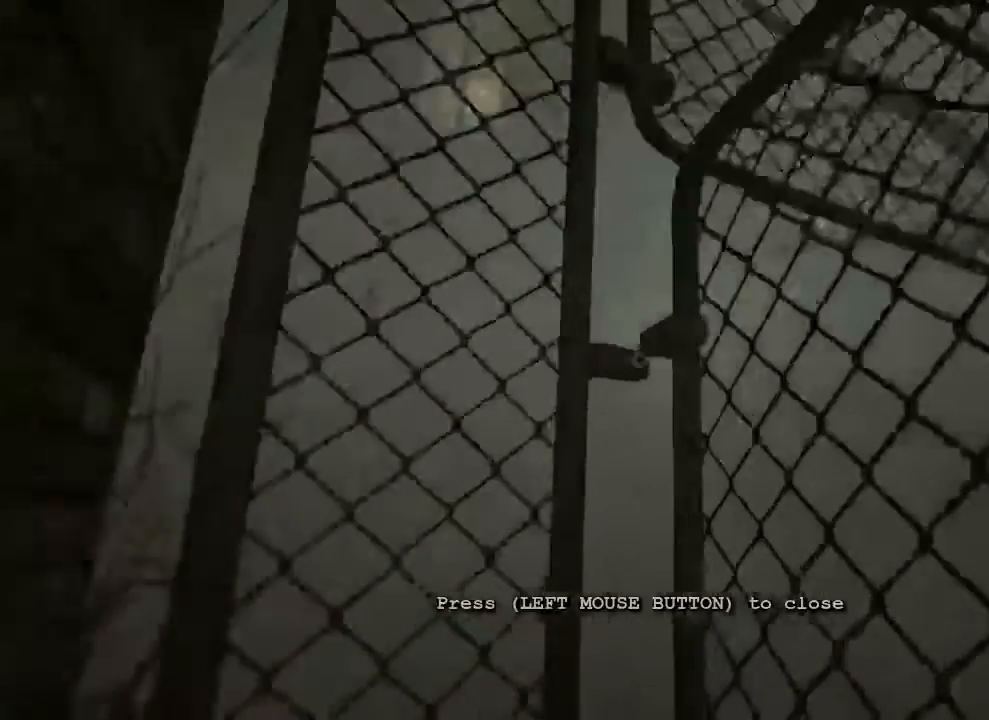
{"keys": ["s", "shift"], "mouse": [], "events": [[33, "a", "up"], [433, "s", "down"]]}
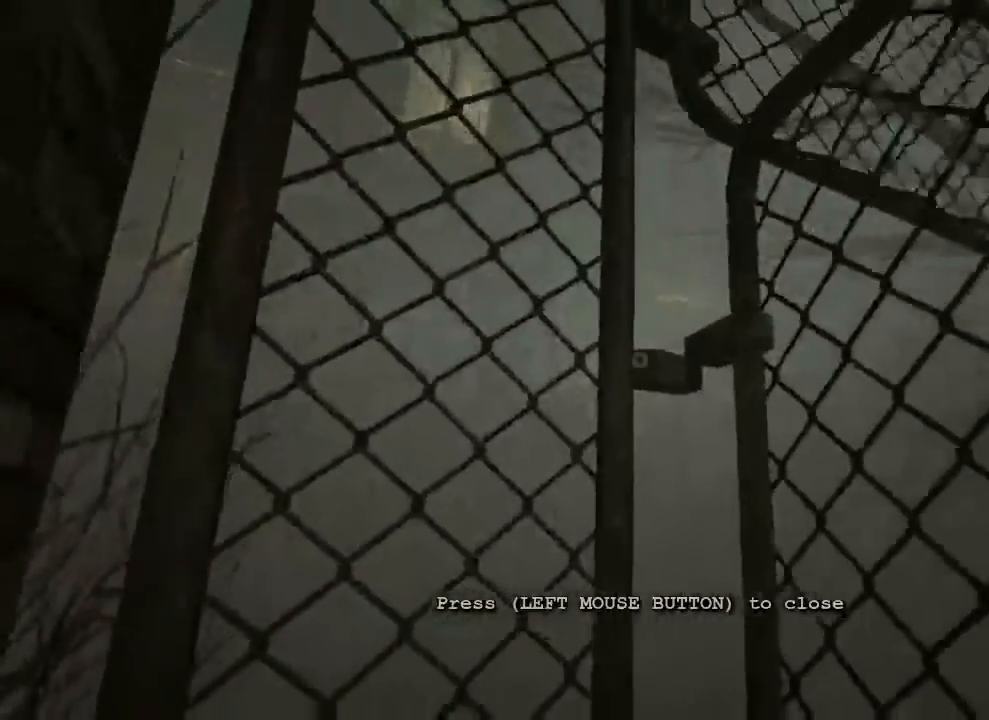
{"keys": ["shift"], "mouse": [], "events": [[467, "s", "up"]]}
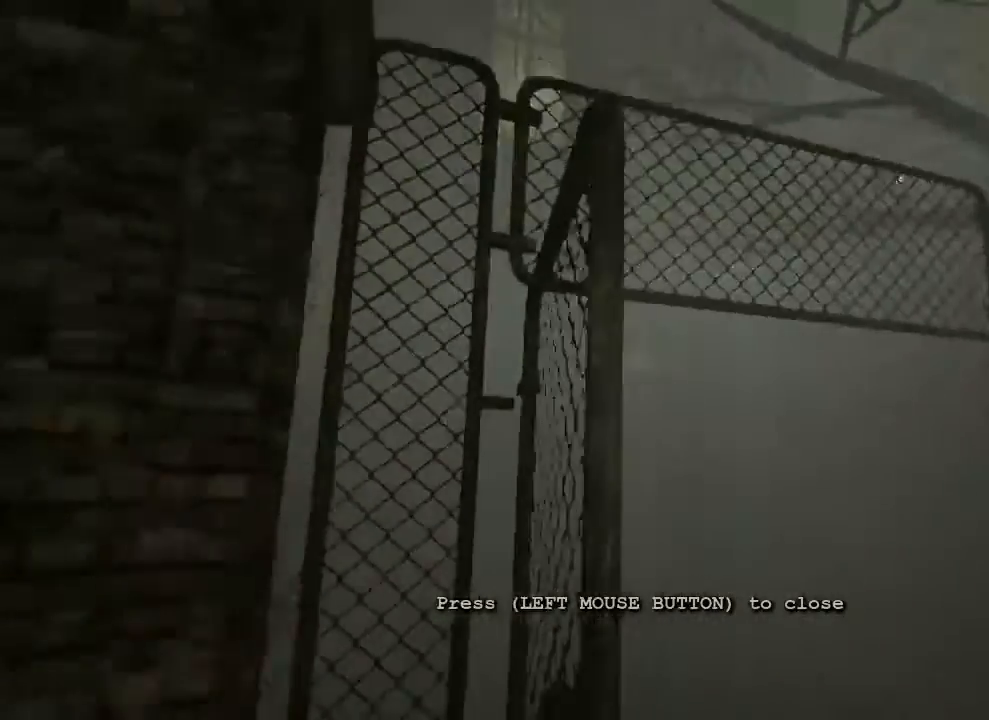
{"keys": ["a", "shift", "w"], "mouse": [], "events": [[367, "a", "down"], [367, "w", "down"]]}
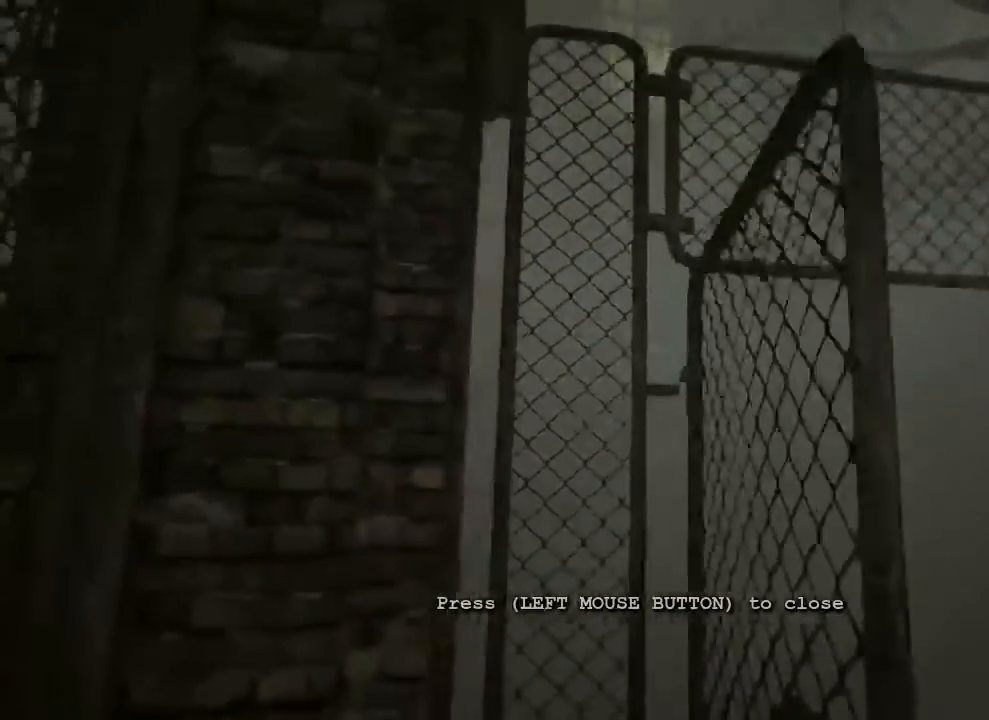
{"keys": ["shift"], "mouse": [], "events": [[400, "w", "up"], [500, "a", "up"]]}